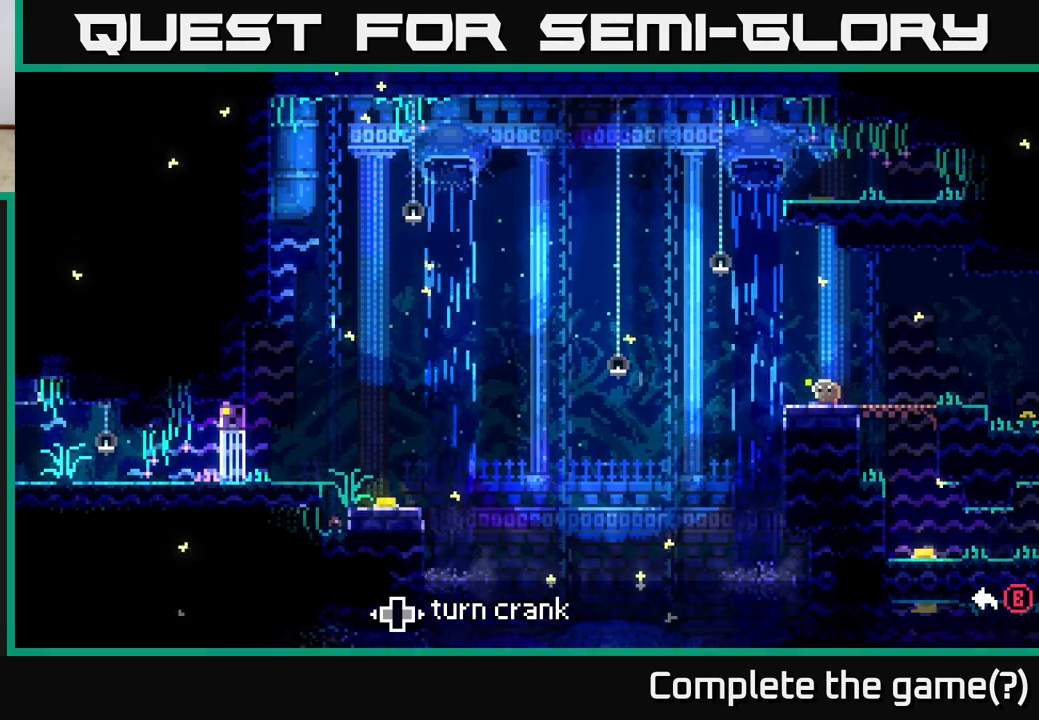
Gameplay with a controller (Xbox layout); each line is a JSON object with the inputs held at the frame after it. "events" lists button and stick changes between this image and that frame as [ms after this image, input, new state], when the widget could be followed in between.
{"buttons": [], "left_stick": "left", "right_stick": "center", "events": []}
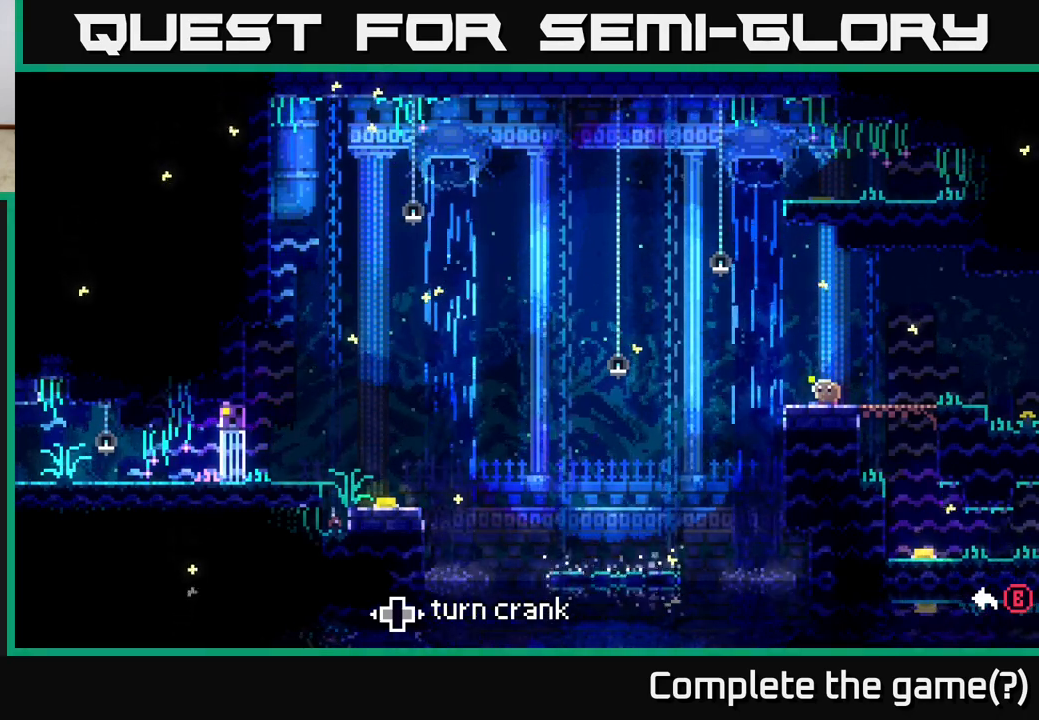
{"buttons": [], "left_stick": "left", "right_stick": "center", "events": []}
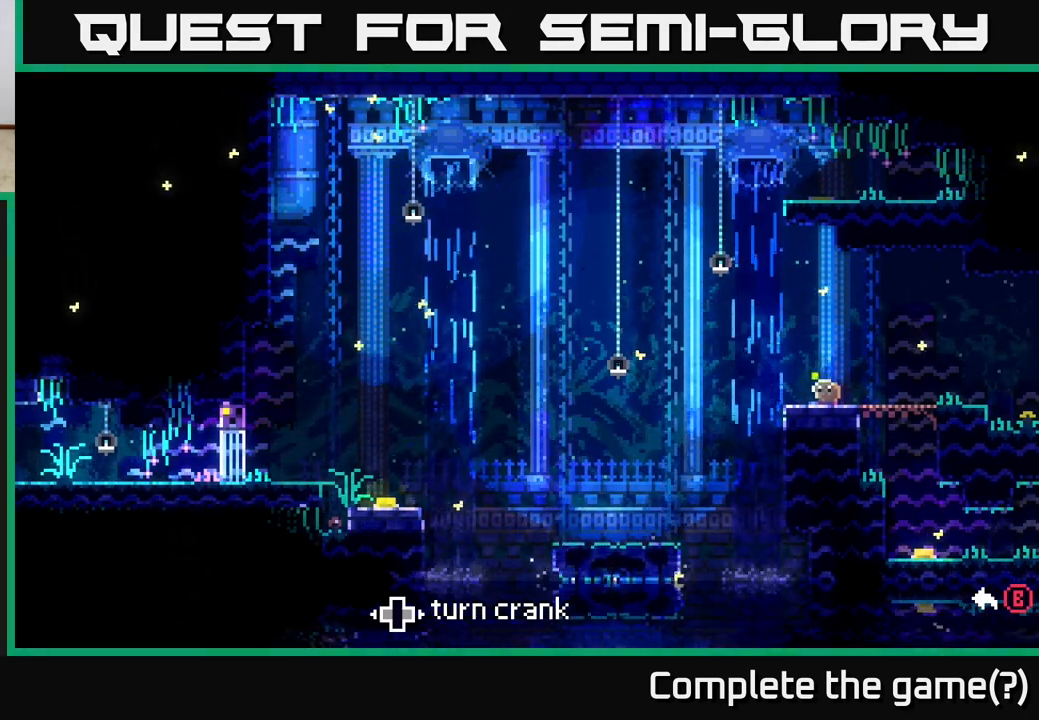
{"buttons": [], "left_stick": "left", "right_stick": "center", "events": []}
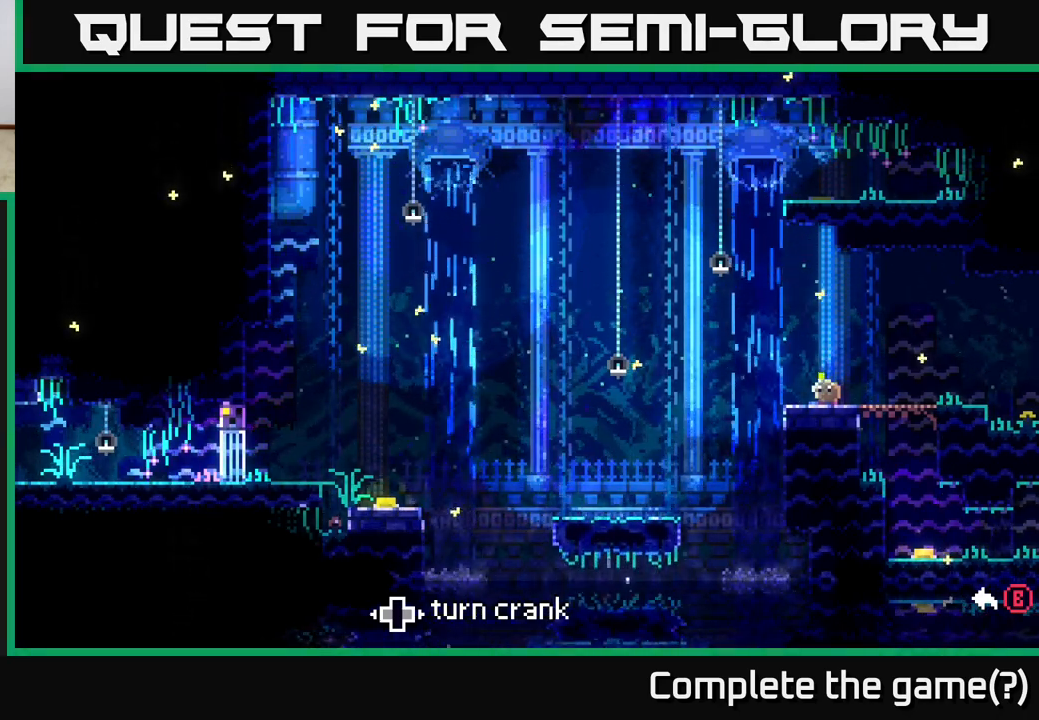
{"buttons": [], "left_stick": "left", "right_stick": "center", "events": []}
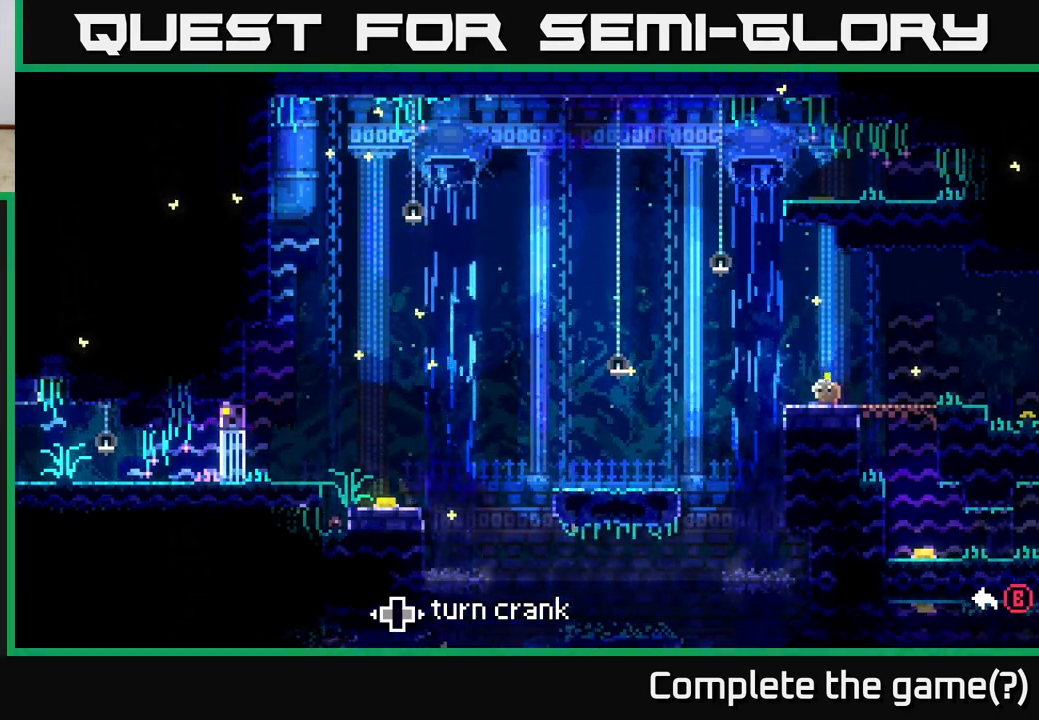
{"buttons": [], "left_stick": "left", "right_stick": "center", "events": []}
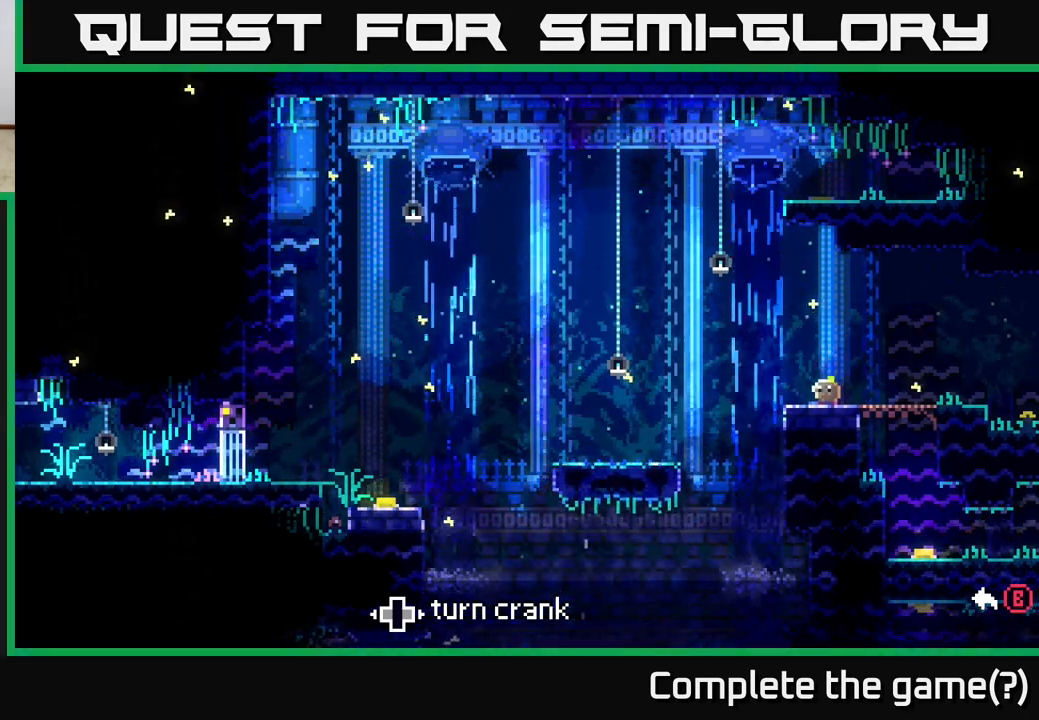
{"buttons": [], "left_stick": "left", "right_stick": "center", "events": []}
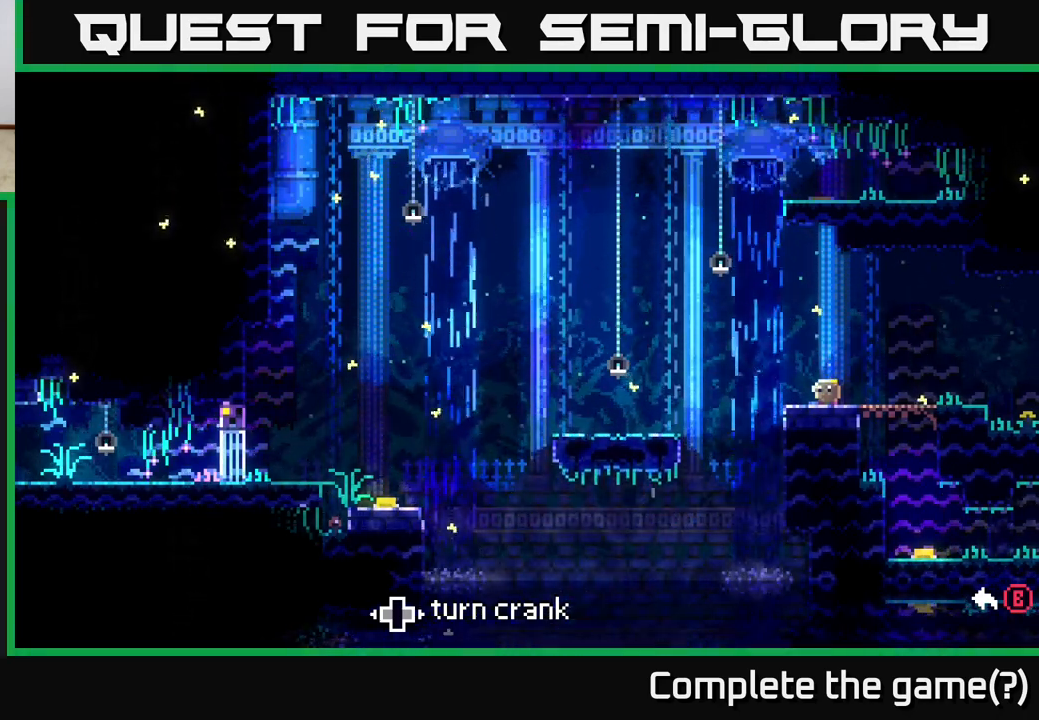
{"buttons": [], "left_stick": "center", "right_stick": "center", "events": [[33, "left_stick", "center"]]}
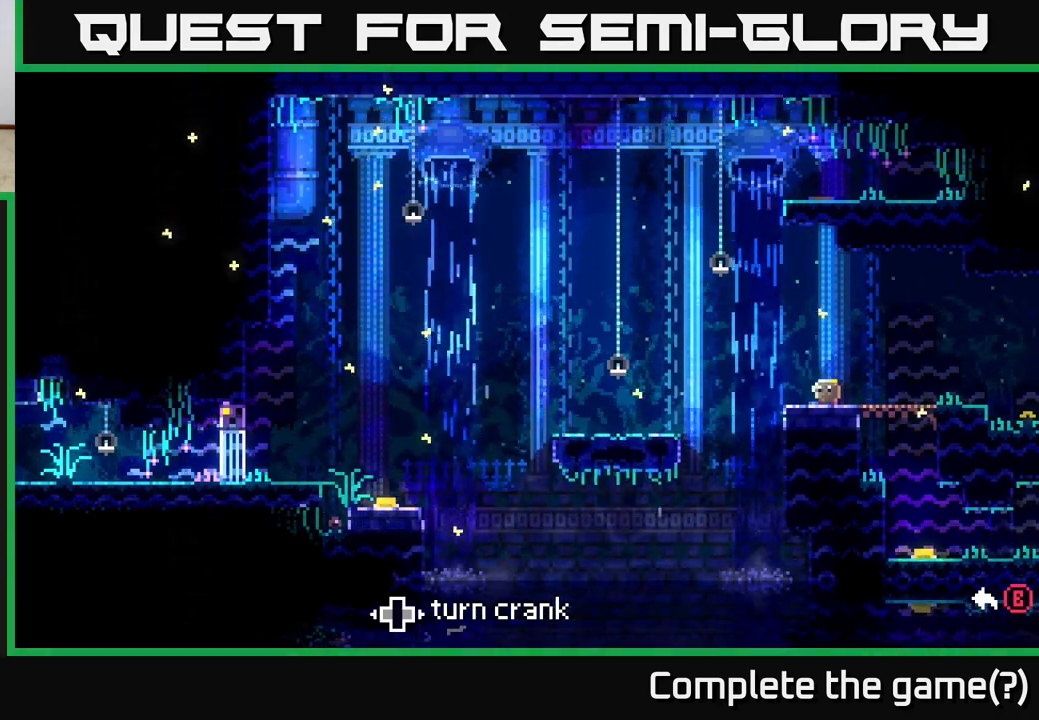
{"buttons": [], "left_stick": "left", "right_stick": "center", "events": [[450, "left_stick", "left"]]}
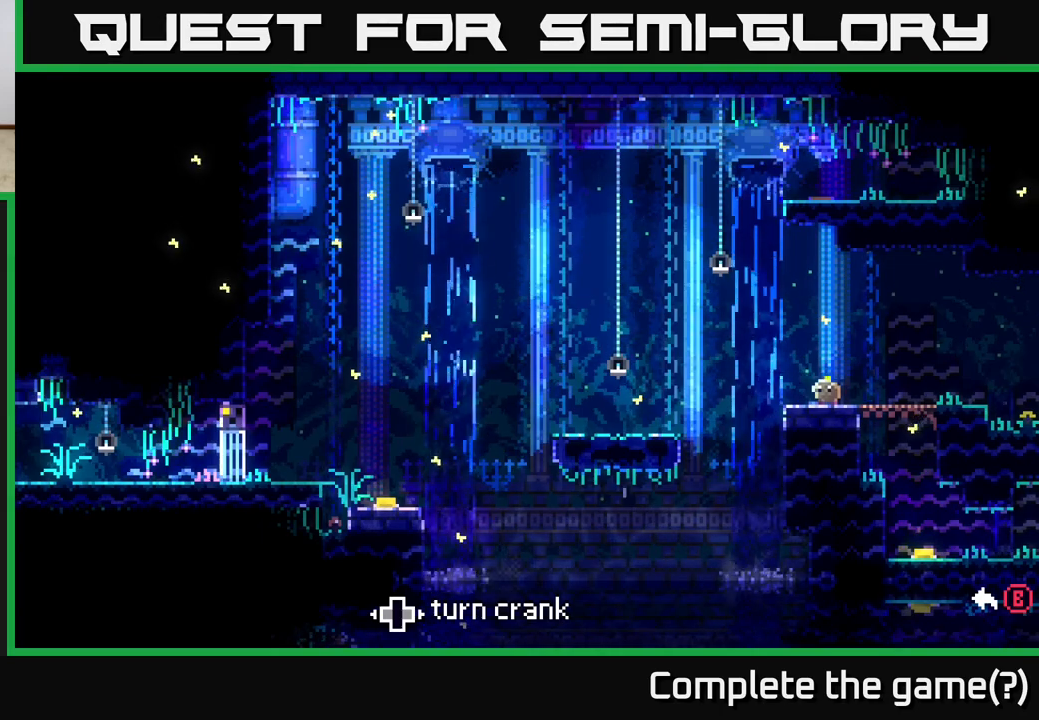
{"buttons": [], "left_stick": "left", "right_stick": "center", "events": []}
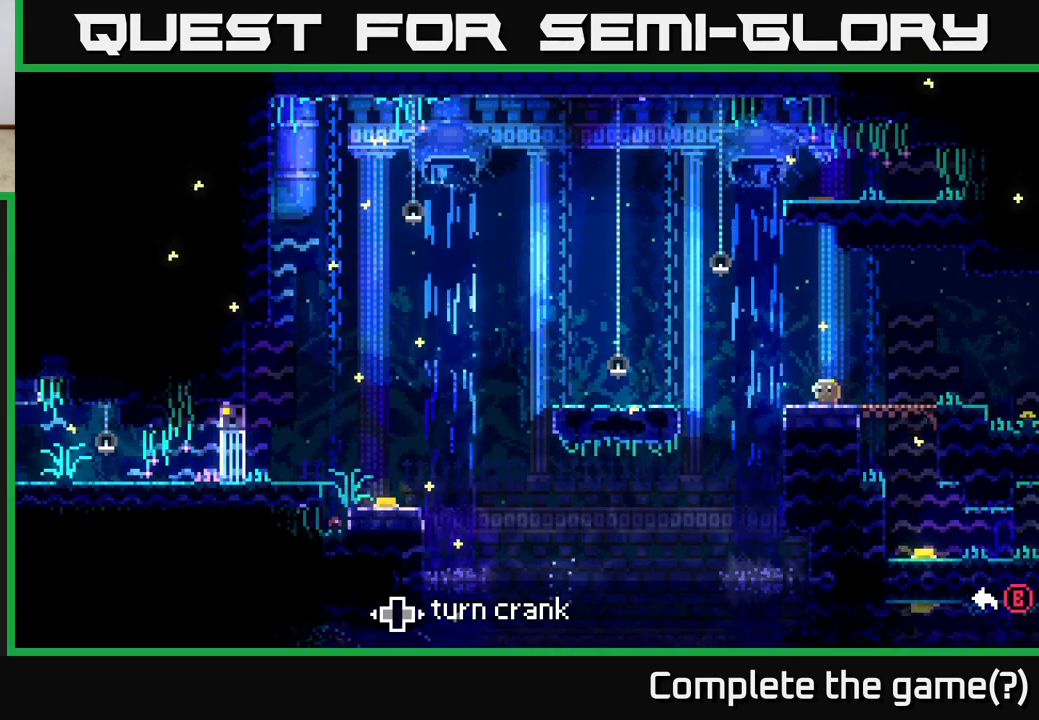
{"buttons": [], "left_stick": "left", "right_stick": "center", "events": []}
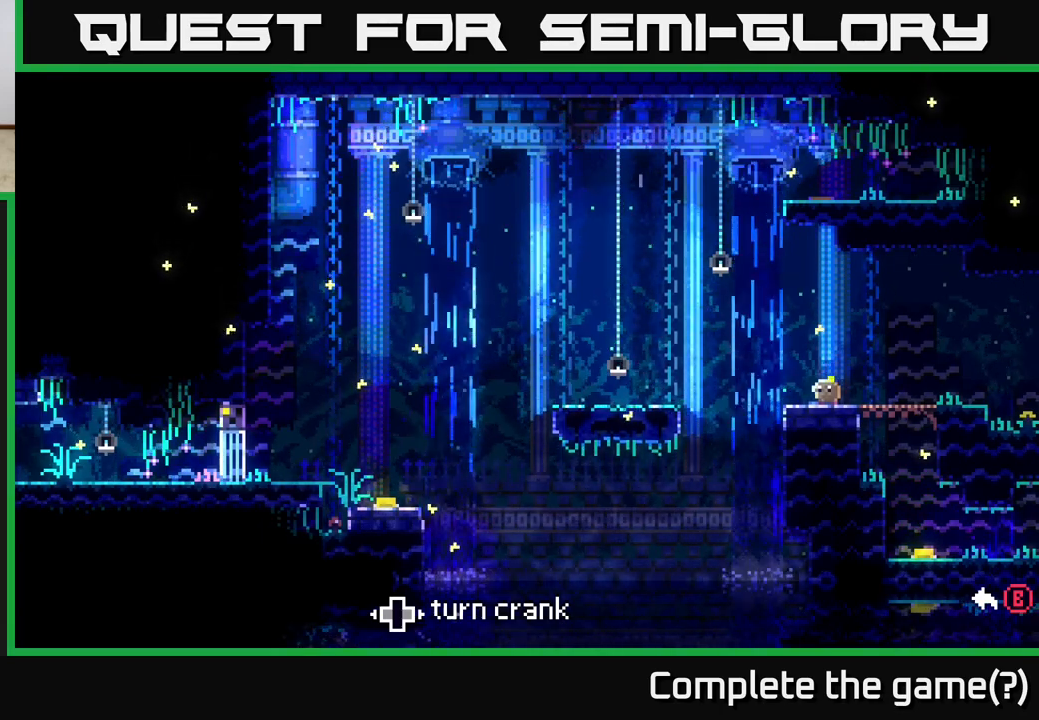
{"buttons": [], "left_stick": "center", "right_stick": "center", "events": [[217, "left_stick", "center"], [267, "B", "down"], [383, "B", "up"]]}
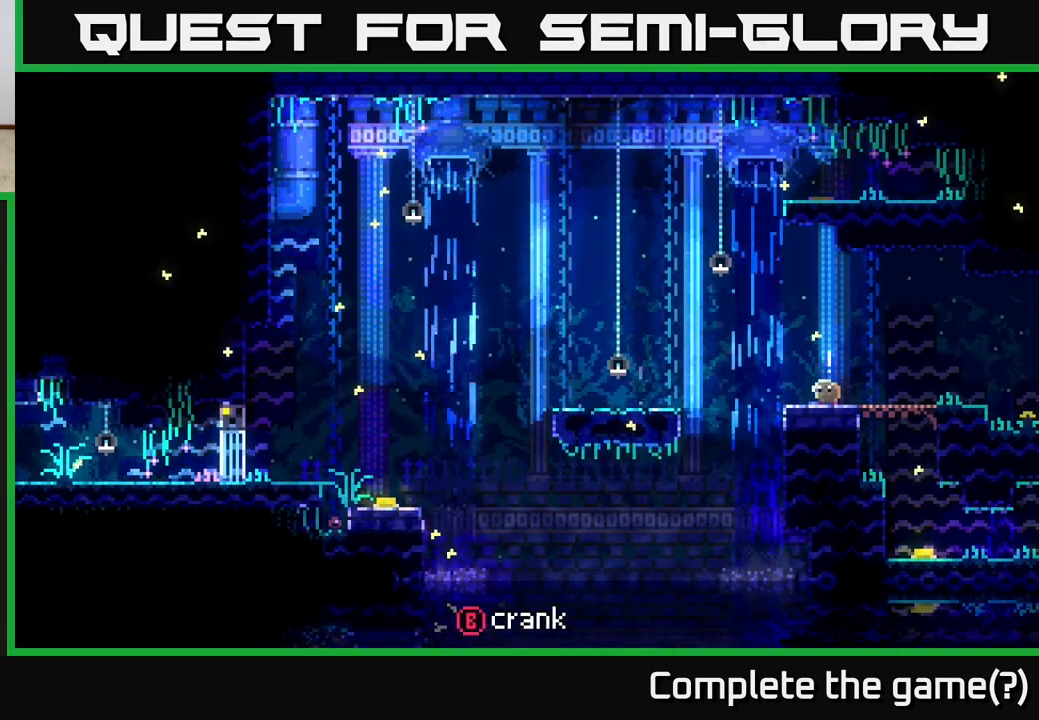
{"buttons": ["A"], "left_stick": "left", "right_stick": "center", "events": [[150, "left_stick", "left"], [317, "A", "down"]]}
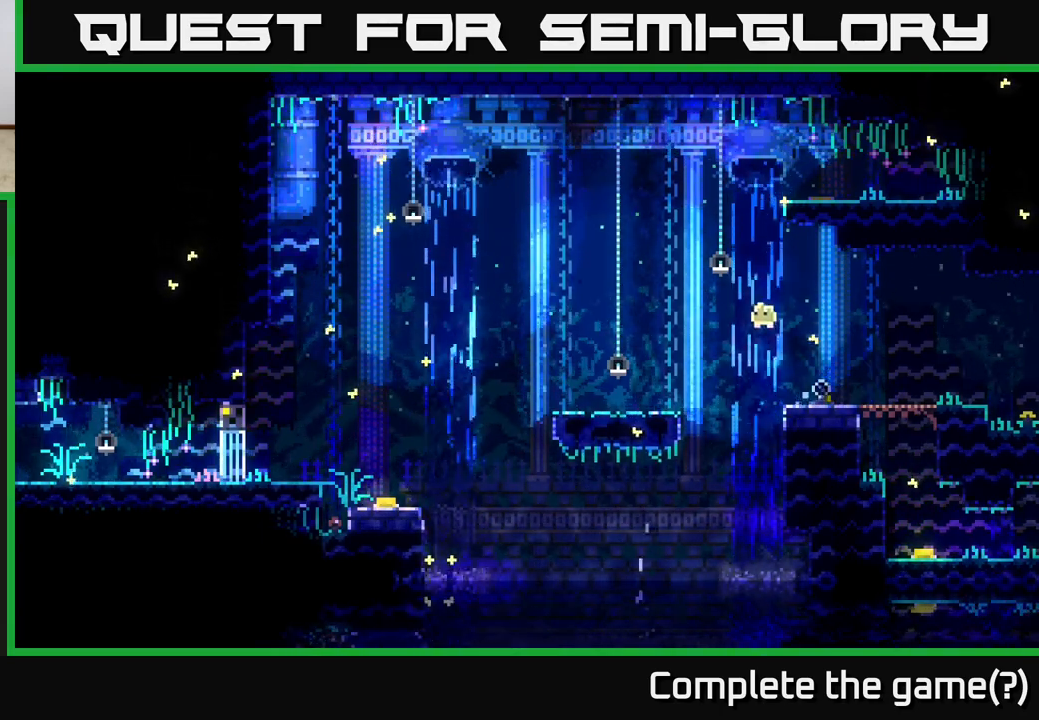
{"buttons": [], "left_stick": "center", "right_stick": "center", "events": [[100, "A", "up"], [417, "left_stick", "center"]]}
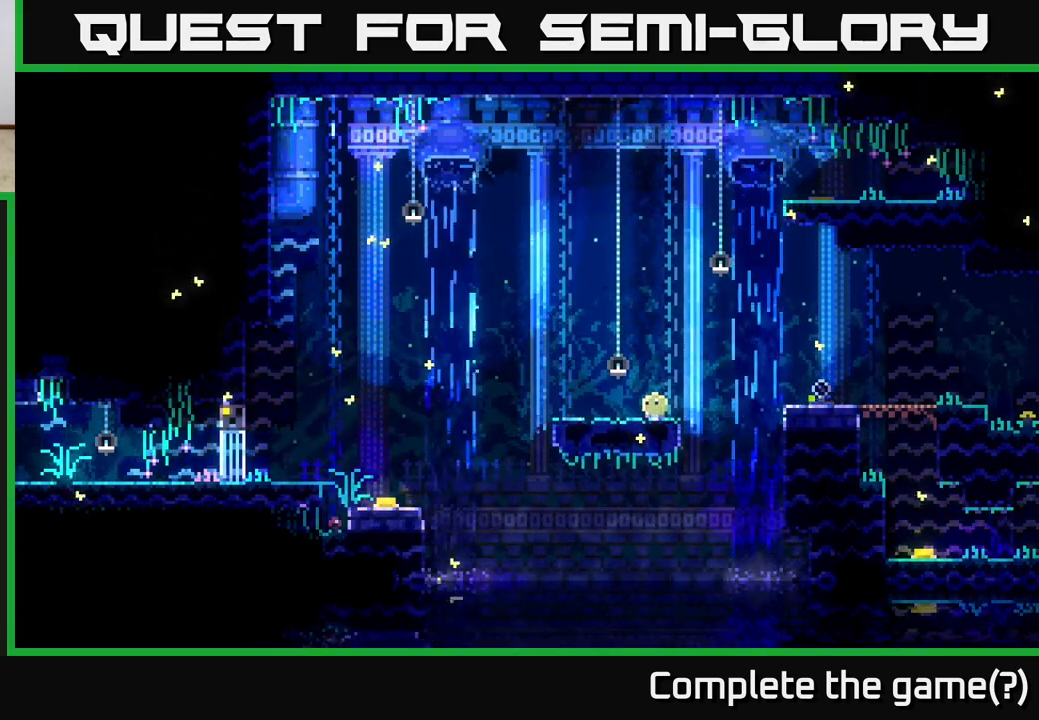
{"buttons": ["A"], "left_stick": "left", "right_stick": "center", "events": [[50, "left_stick", "left"], [383, "A", "down"]]}
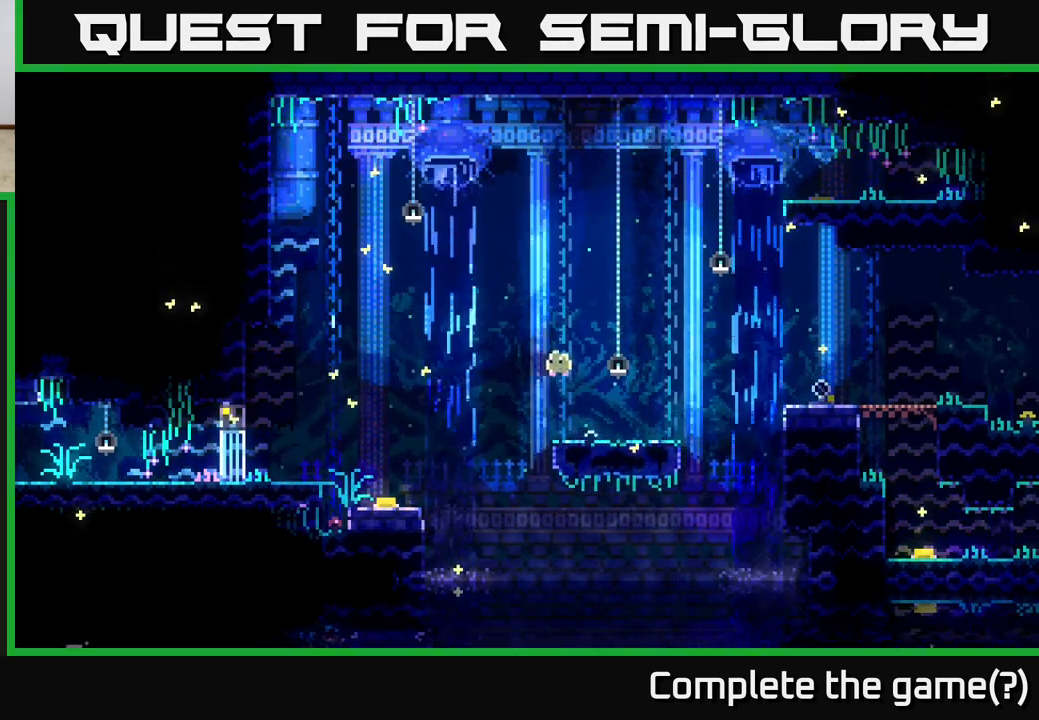
{"buttons": [], "left_stick": "left", "right_stick": "center", "events": [[200, "A", "up"]]}
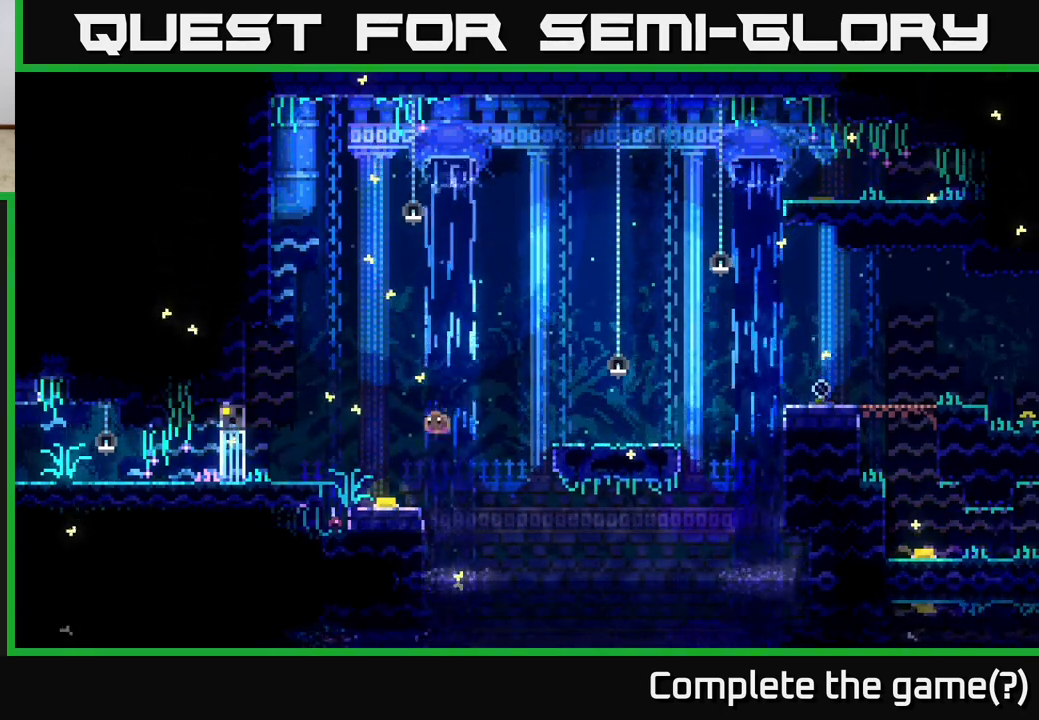
{"buttons": [], "left_stick": "center", "right_stick": "center", "events": [[167, "left_stick", "center"]]}
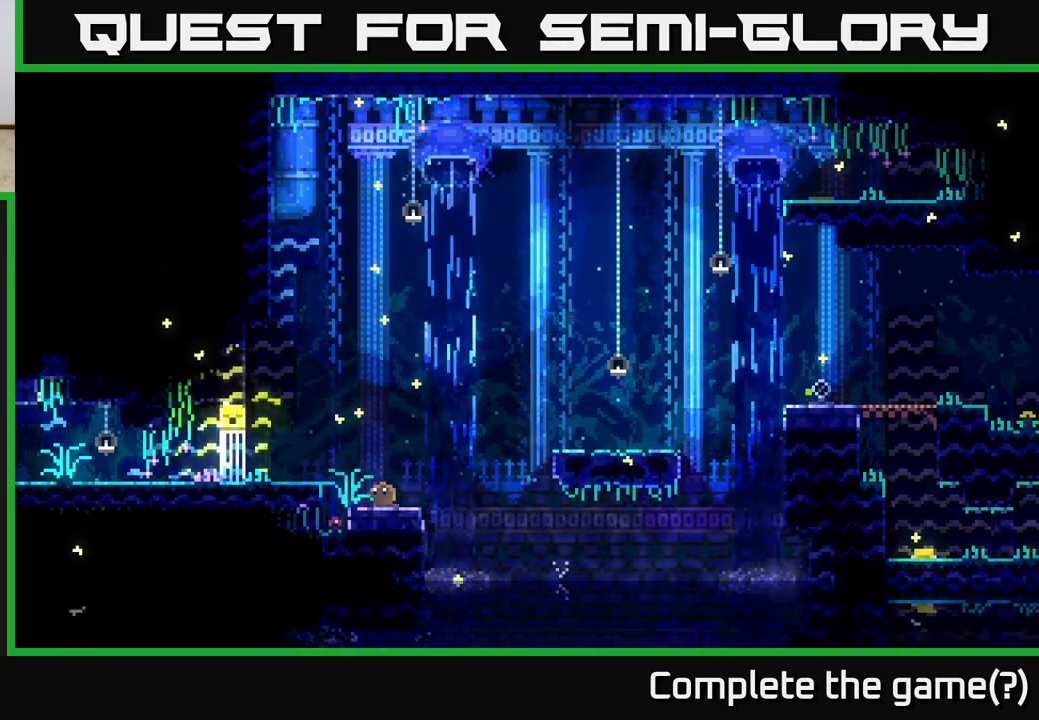
{"buttons": [], "left_stick": "left", "right_stick": "center", "events": [[150, "left_stick", "left"], [283, "A", "down"], [400, "A", "up"]]}
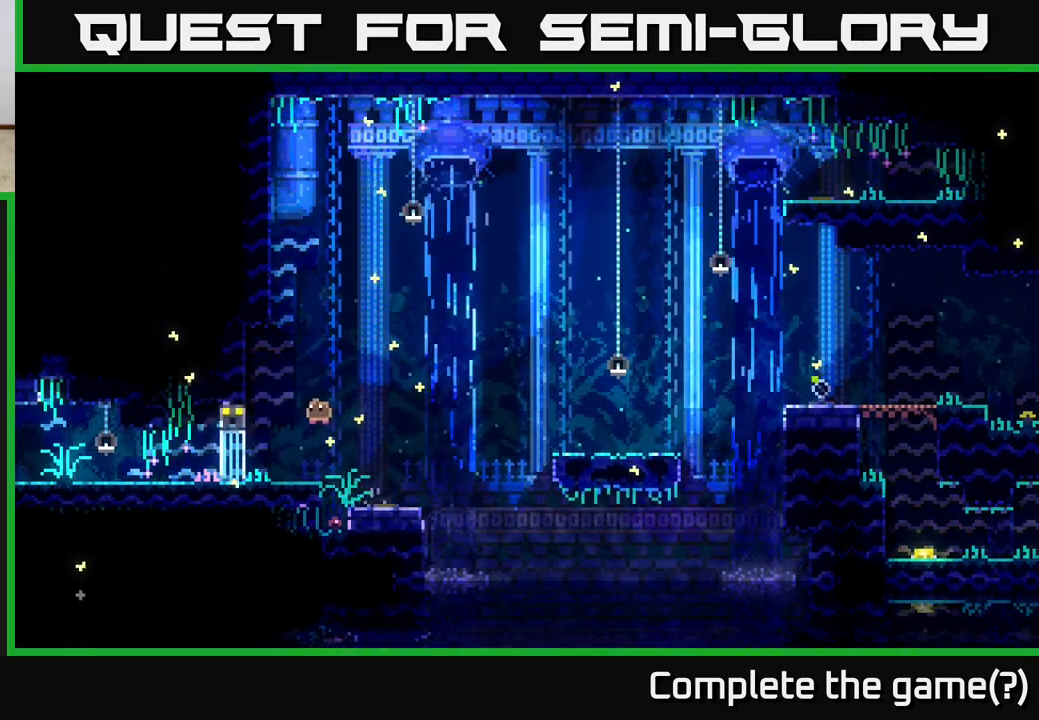
{"buttons": ["A"], "left_stick": "left", "right_stick": "center", "events": [[400, "A", "down"]]}
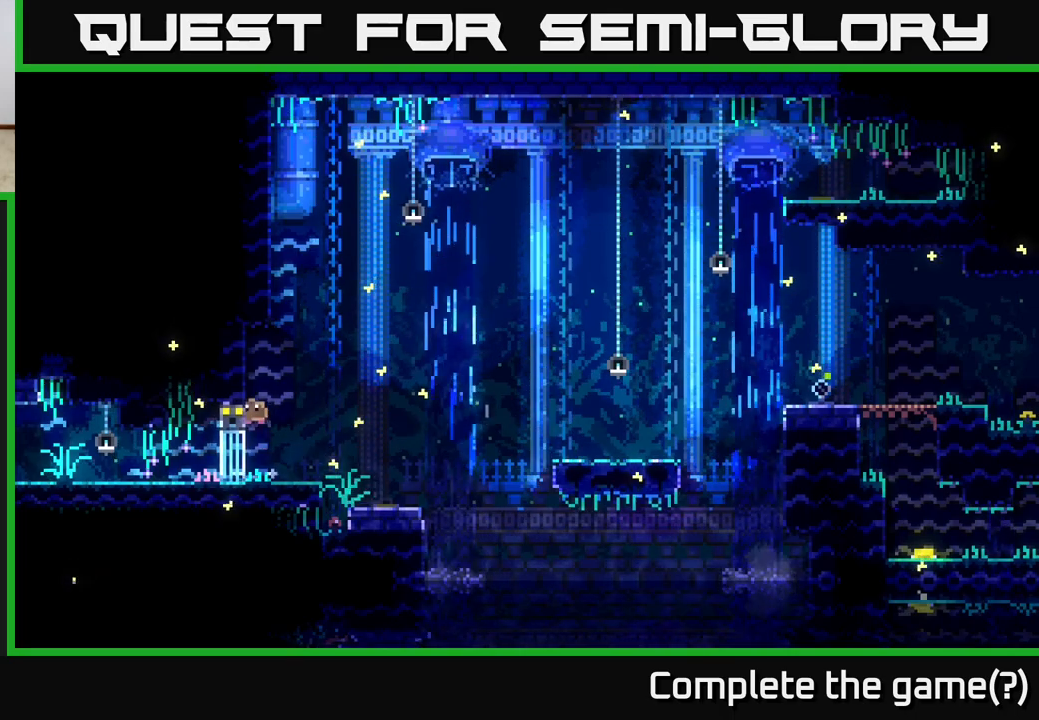
{"buttons": [], "left_stick": "left", "right_stick": "center", "events": [[33, "left_stick", "center"], [217, "A", "up"], [217, "left_stick", "right"], [500, "left_stick", "left"]]}
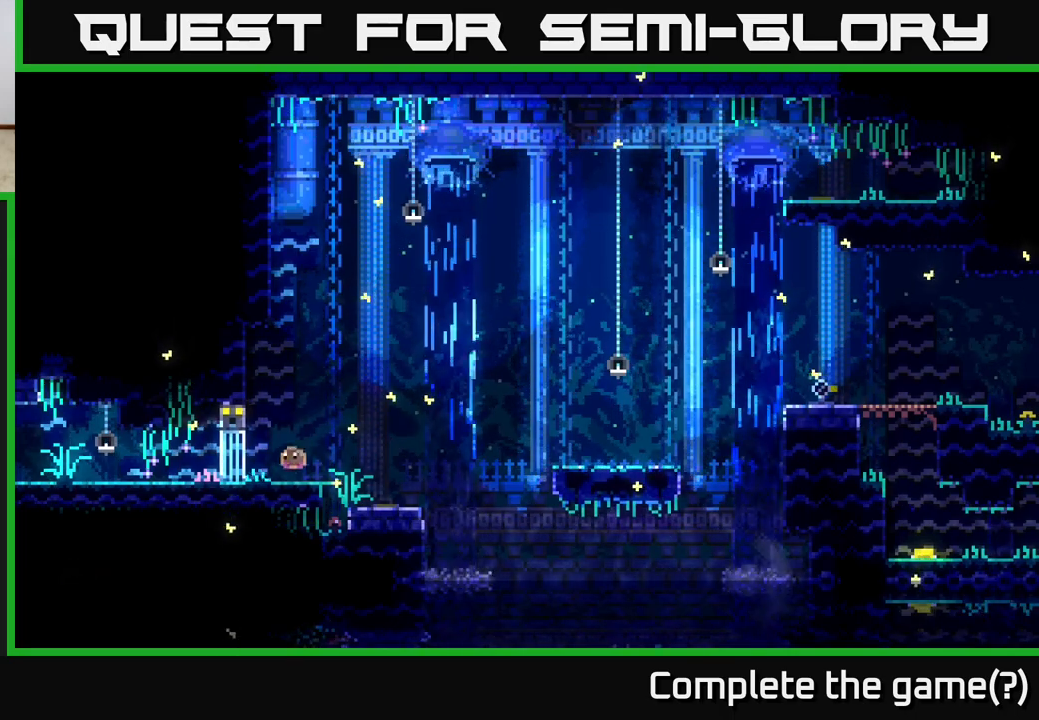
{"buttons": [], "left_stick": "center", "right_stick": "center", "events": [[450, "left_stick", "center"]]}
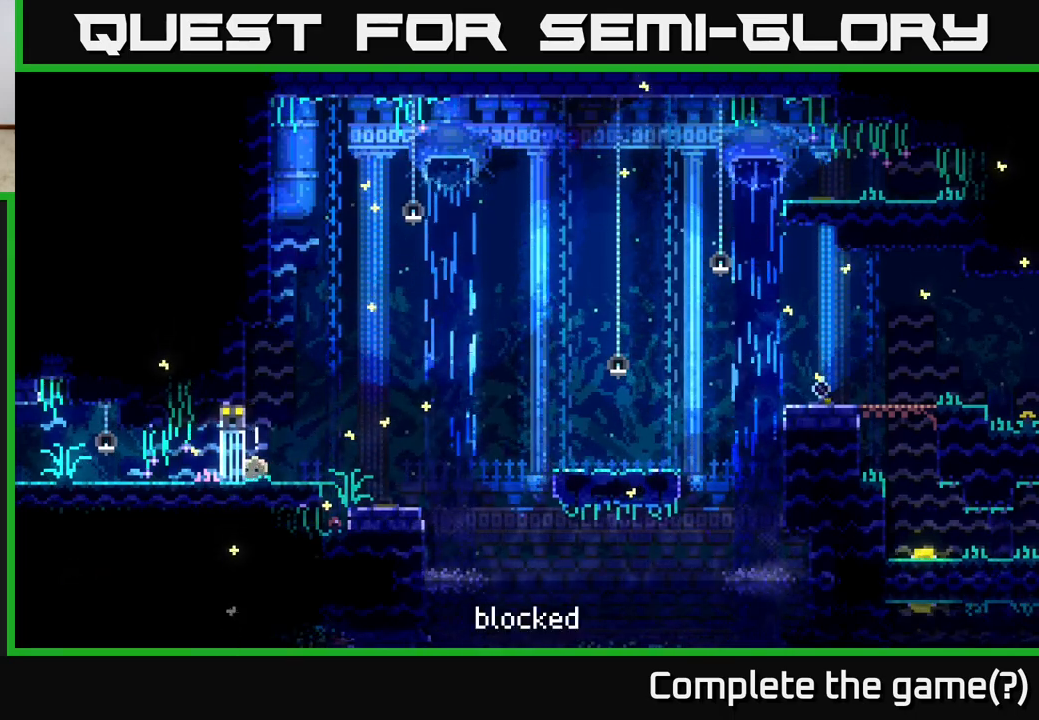
{"buttons": ["B"], "left_stick": "center", "right_stick": "center", "events": [[450, "B", "down"]]}
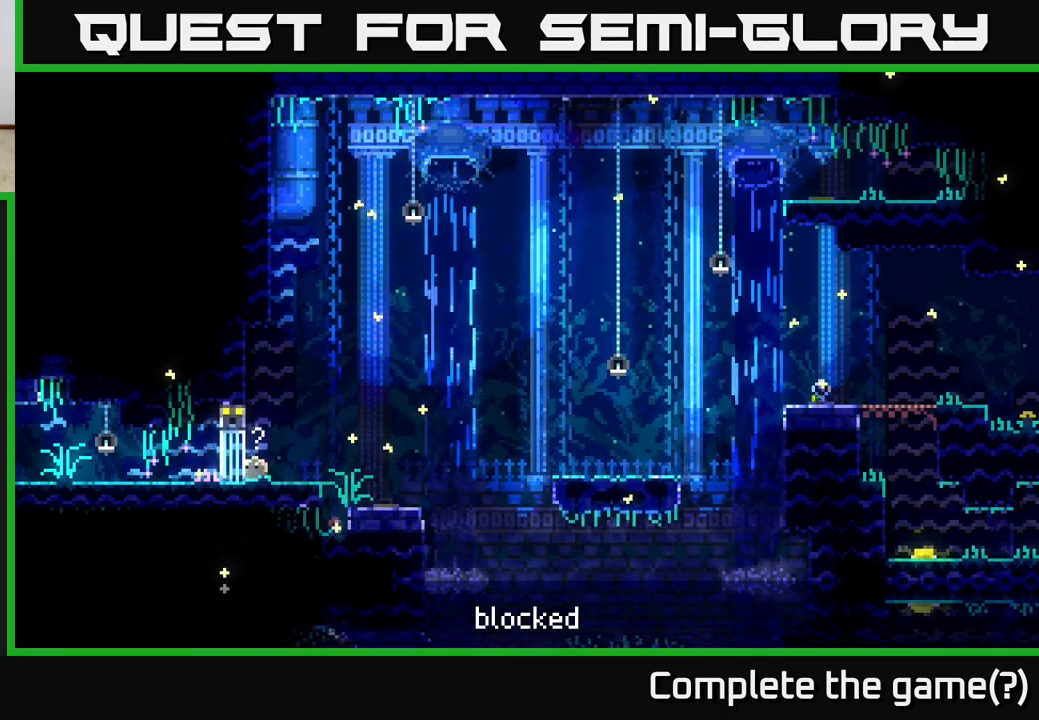
{"buttons": [], "left_stick": "right", "right_stick": "center", "events": [[67, "B", "up"], [117, "left_stick", "right"]]}
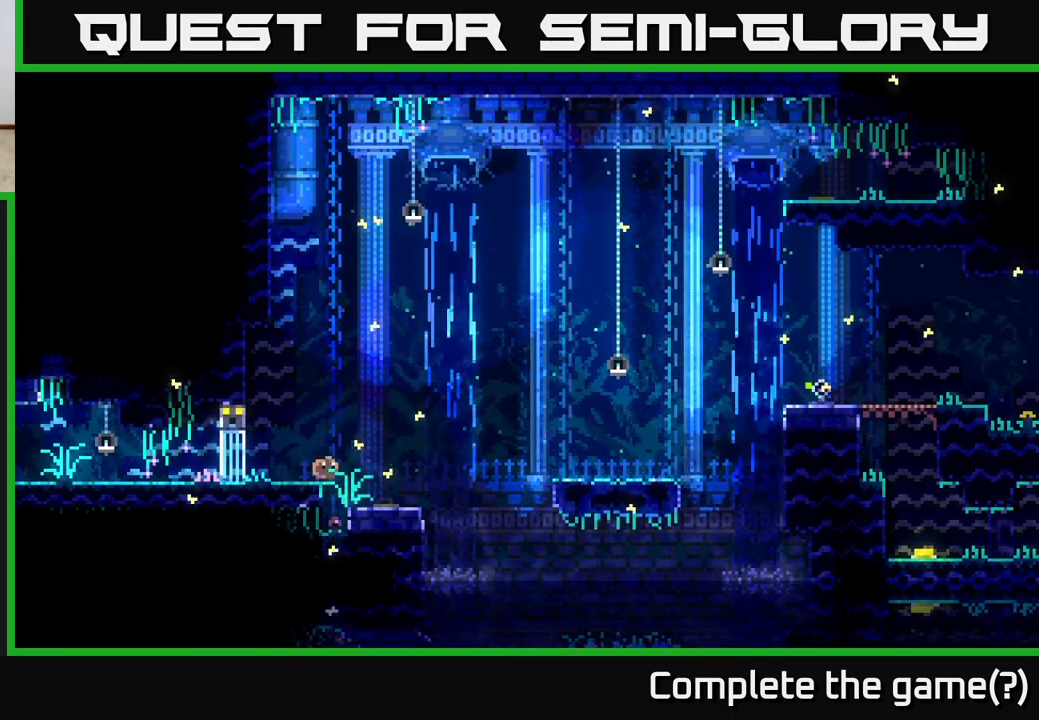
{"buttons": [], "left_stick": "right", "right_stick": "center", "events": [[283, "left_stick", "center"], [367, "left_stick", "right"]]}
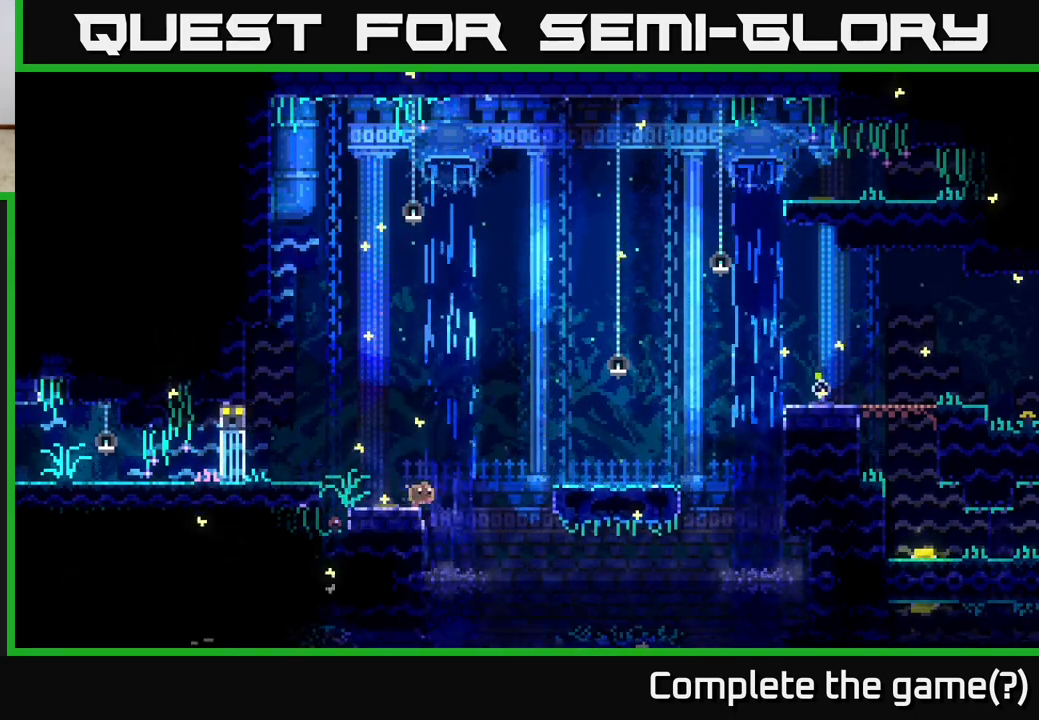
{"buttons": [], "left_stick": "right", "right_stick": "center", "events": [[17, "A", "down"], [483, "A", "up"]]}
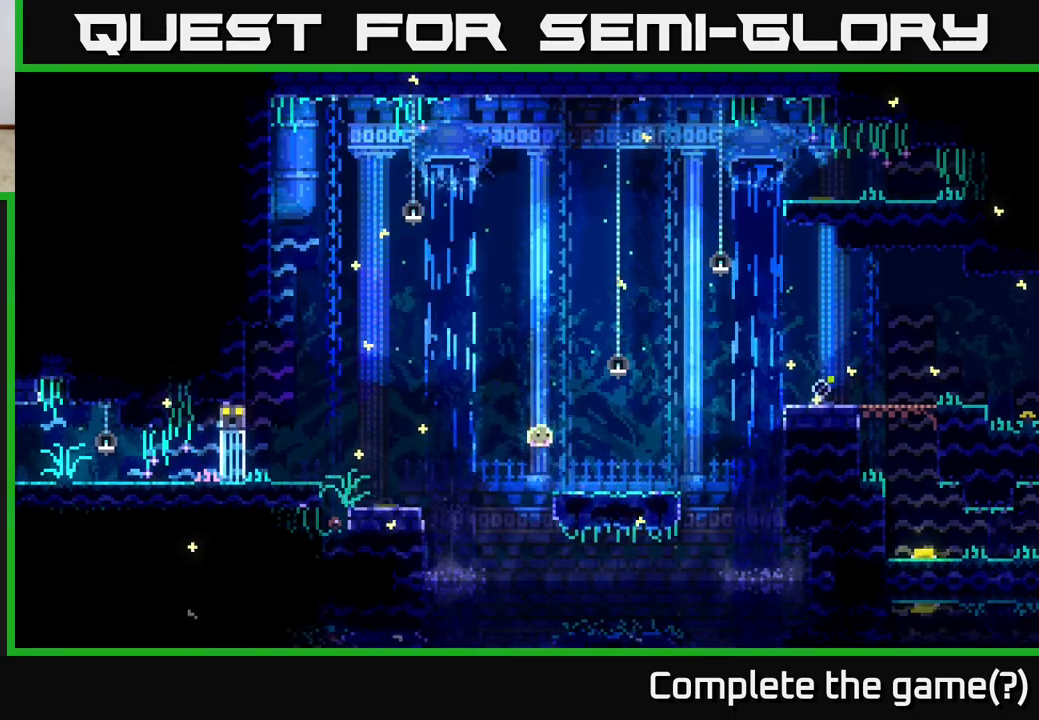
{"buttons": [], "left_stick": "right", "right_stick": "center", "events": []}
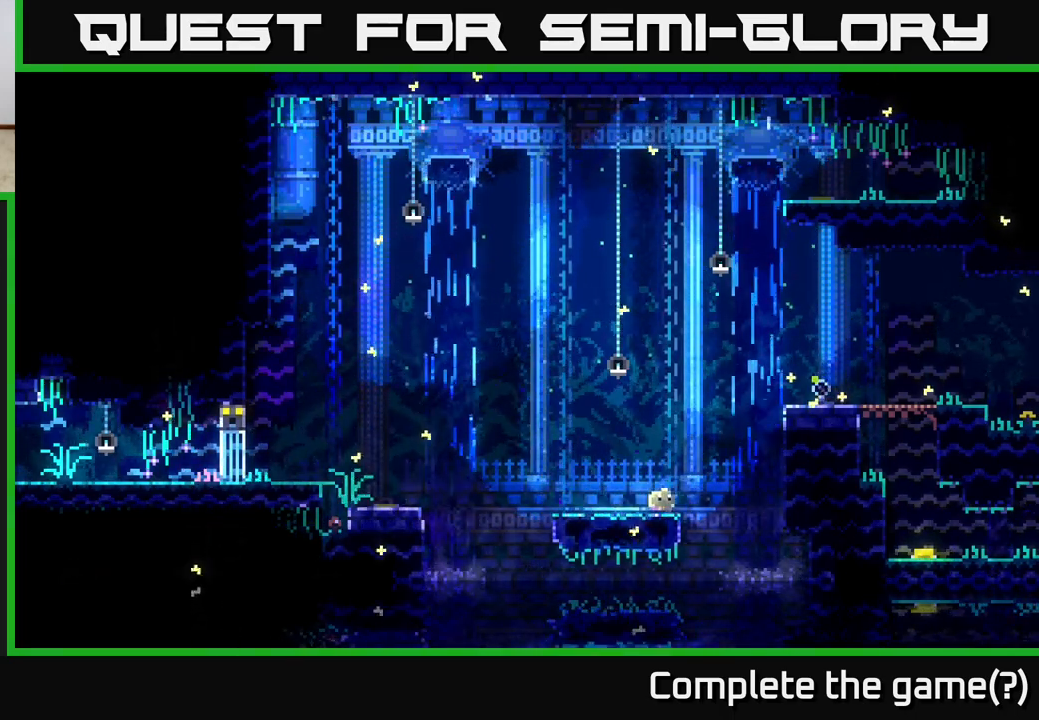
{"buttons": ["A"], "left_stick": "right", "right_stick": "center", "events": [[117, "A", "down"]]}
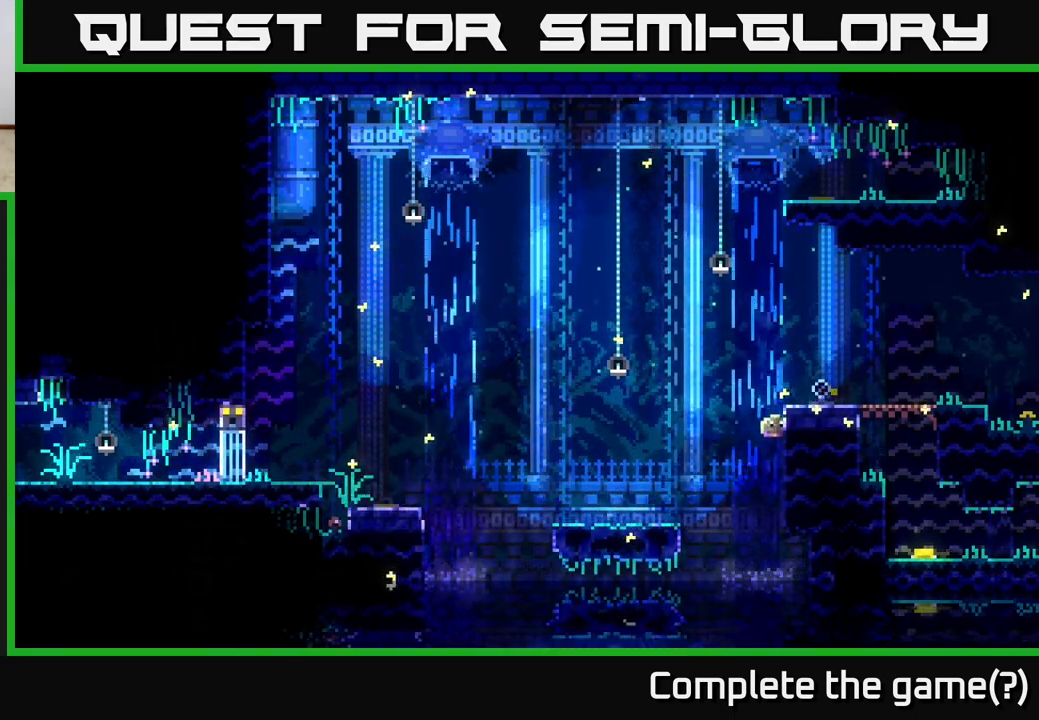
{"buttons": [], "left_stick": "right", "right_stick": "center", "events": [[217, "A", "up"]]}
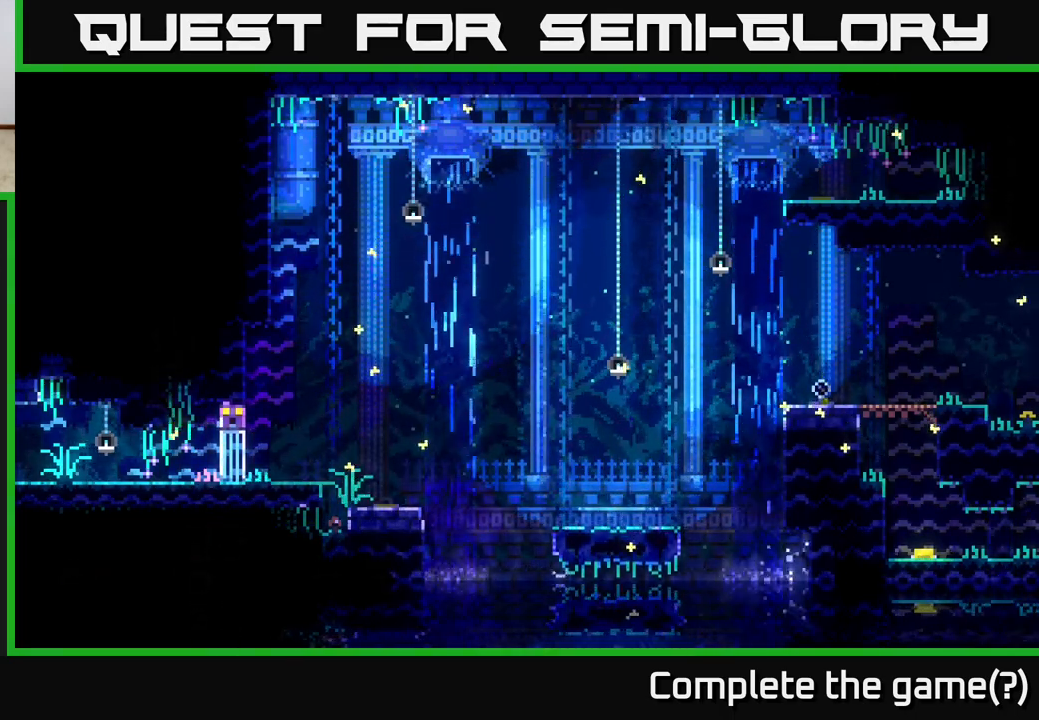
{"buttons": [], "left_stick": "center", "right_stick": "center", "events": [[283, "left_stick", "center"]]}
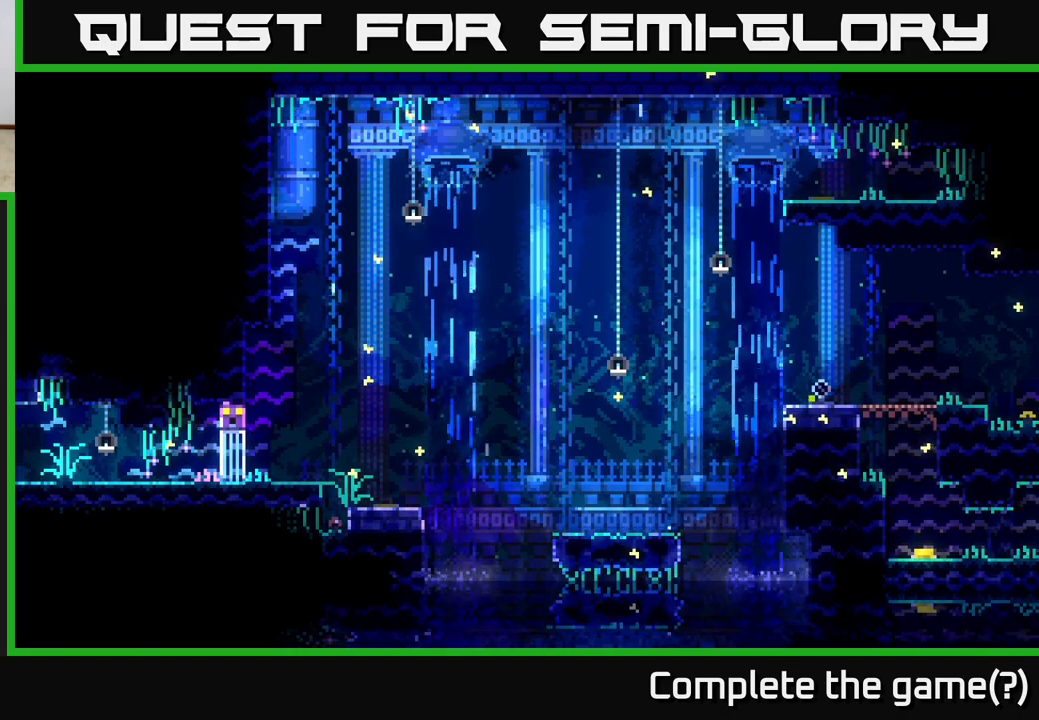
{"buttons": [], "left_stick": "center", "right_stick": "center", "events": []}
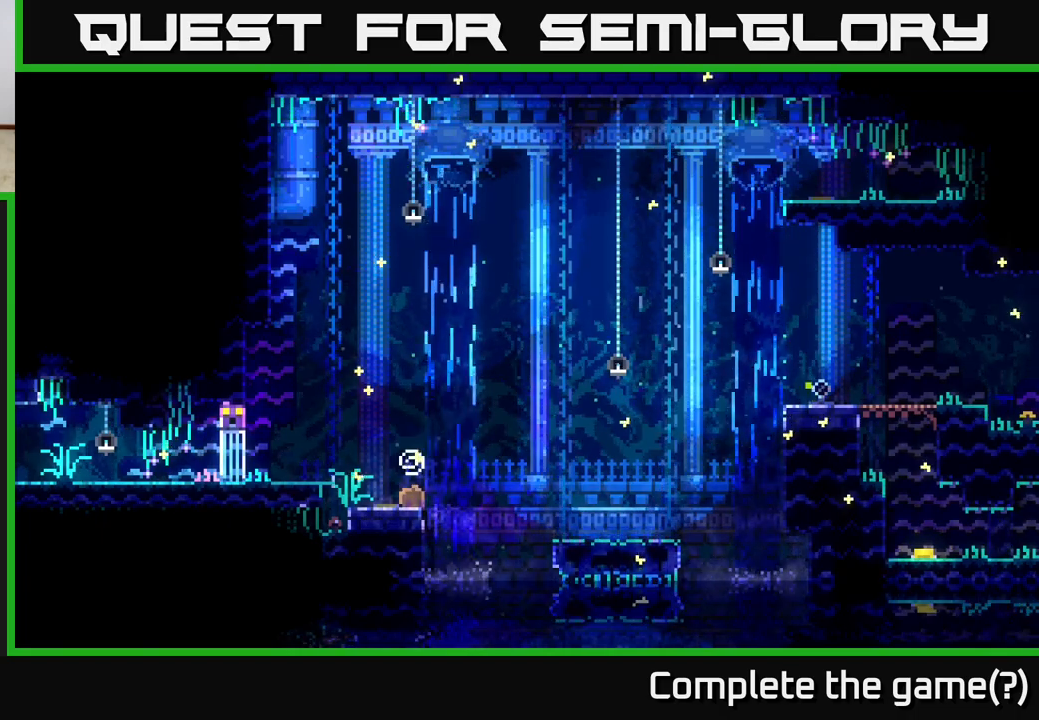
{"buttons": [], "left_stick": "center", "right_stick": "center", "events": [[100, "left_stick", "left"], [350, "left_stick", "center"]]}